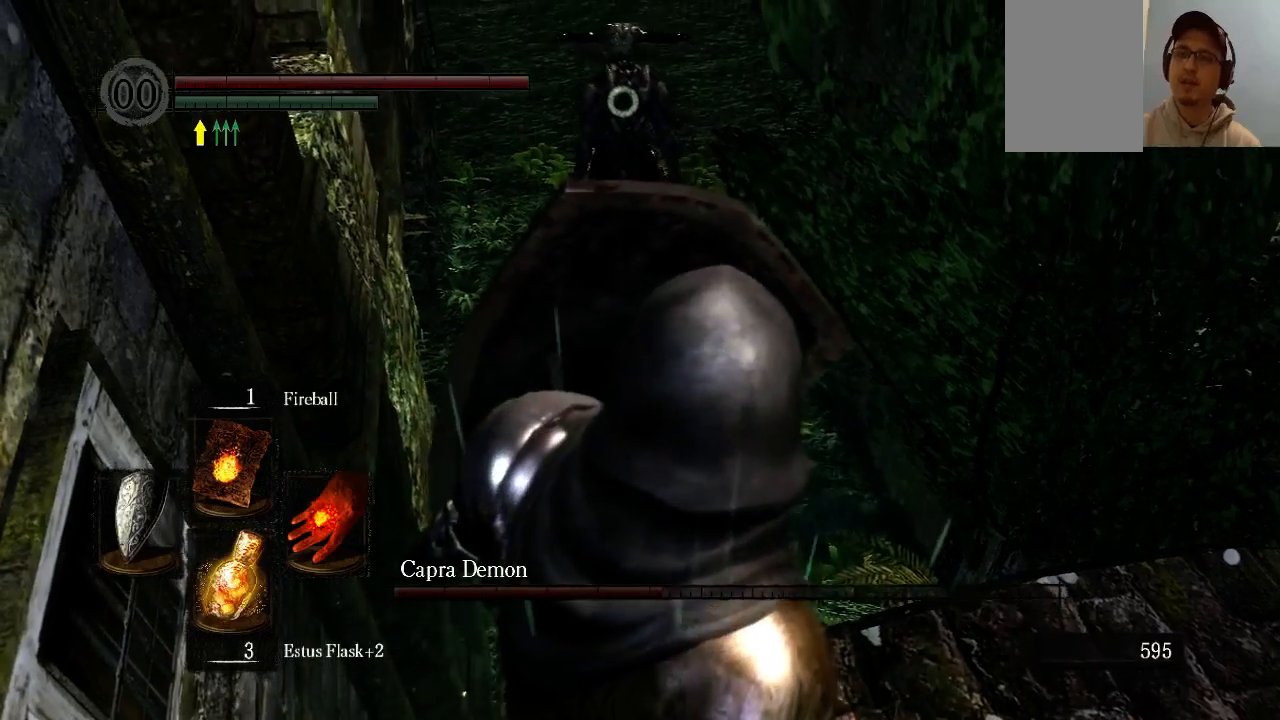
Gameplay with a controller (Xbox layout); each line is a JSON object with the inputs held at the frame after it. "events" lists button and stick changes between this image and that frame as [ms after this image, input, new state], when the widget could be followed in between. Not read: L3 R3.
{"buttons": ["L1"], "left_stick": "center", "right_stick": "center", "events": []}
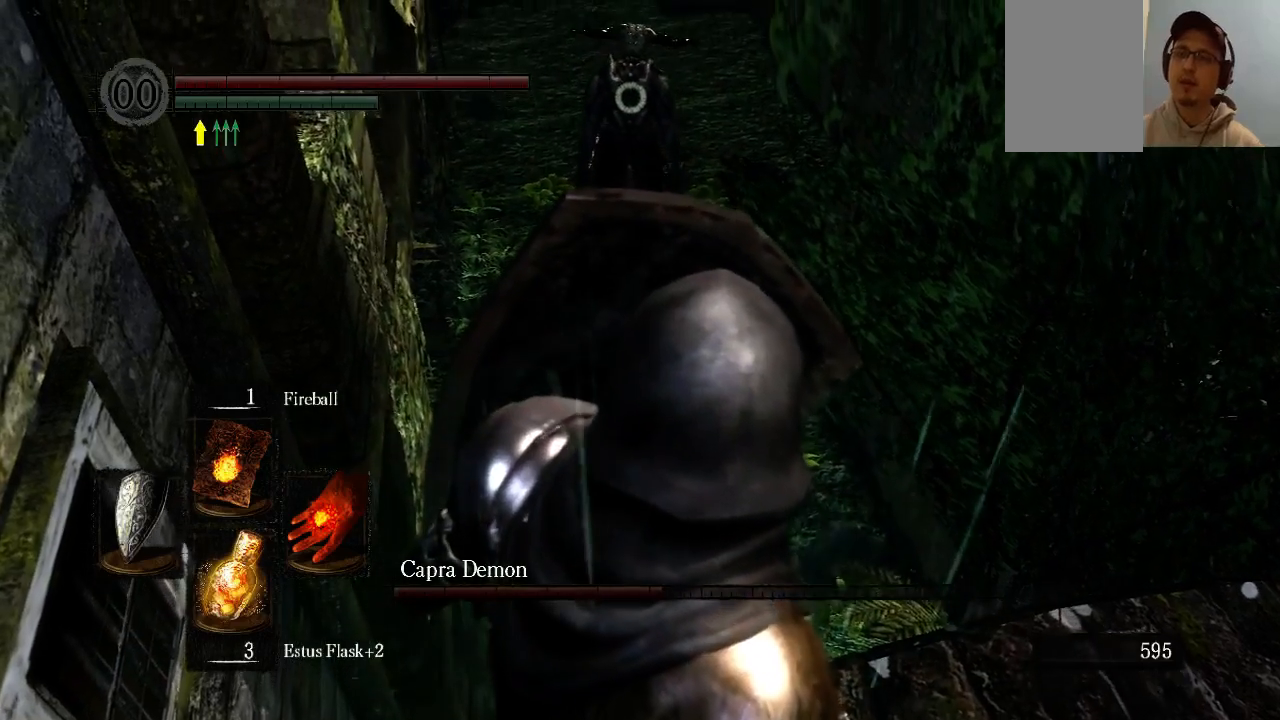
{"buttons": ["L1"], "left_stick": "center", "right_stick": "center", "events": []}
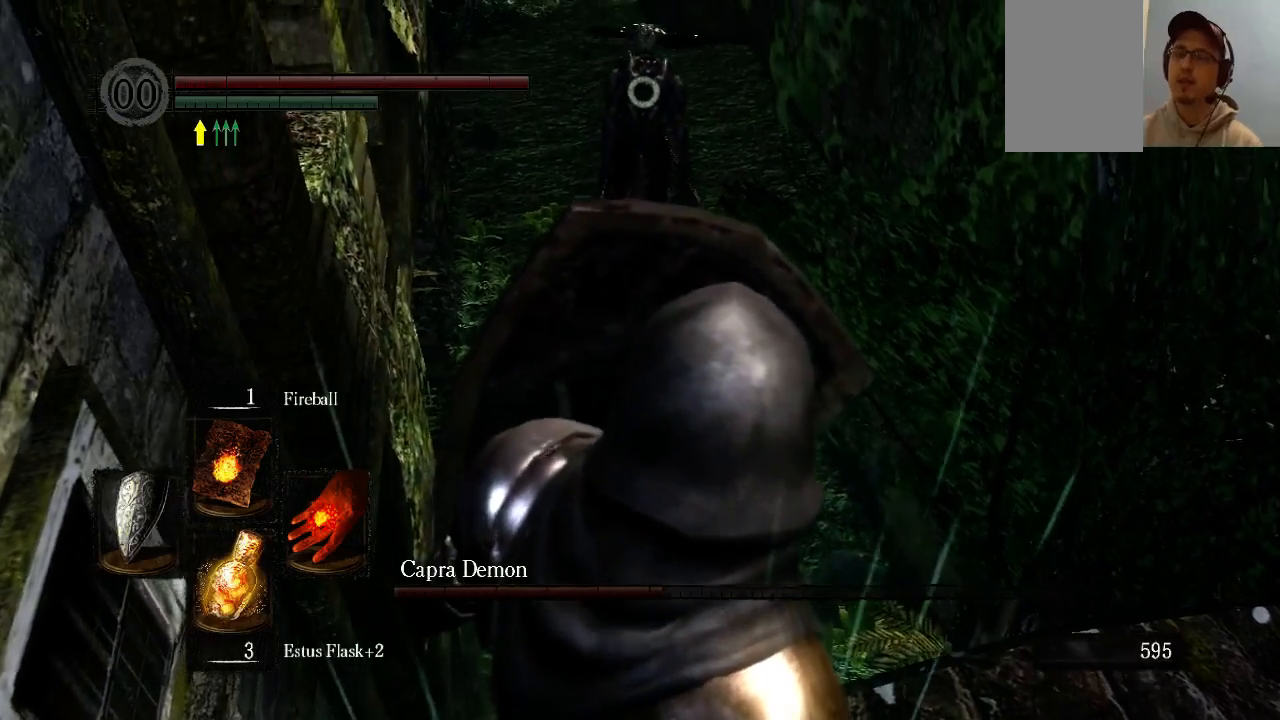
{"buttons": ["L1"], "left_stick": "center", "right_stick": "center", "events": []}
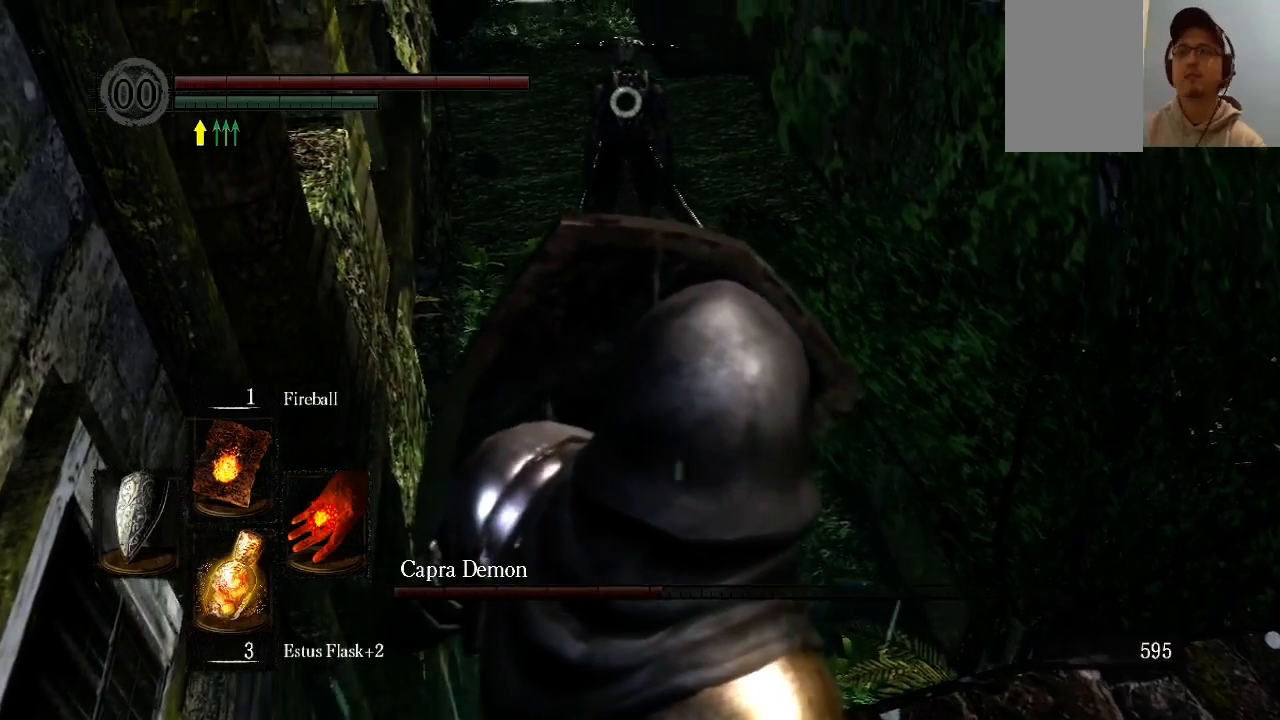
{"buttons": ["L1"], "left_stick": "center", "right_stick": "center", "events": []}
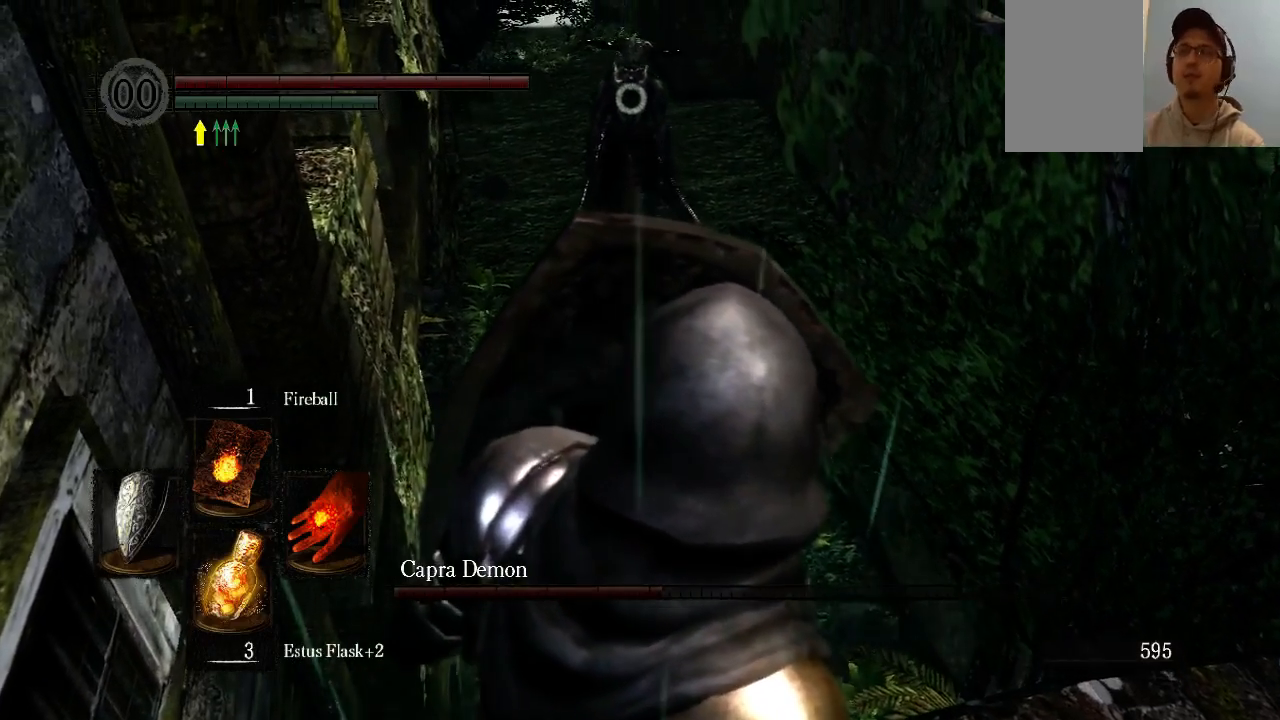
{"buttons": ["L1"], "left_stick": "center", "right_stick": "center", "events": []}
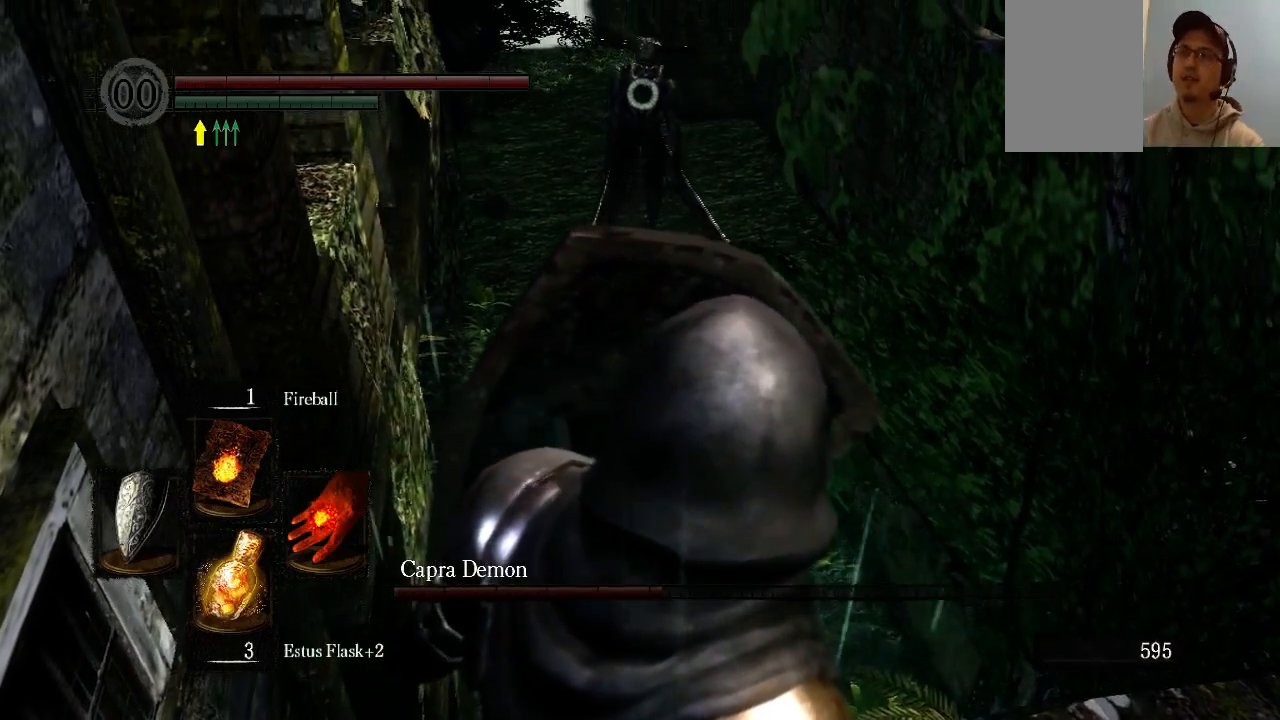
{"buttons": ["L1"], "left_stick": "center", "right_stick": "center", "events": []}
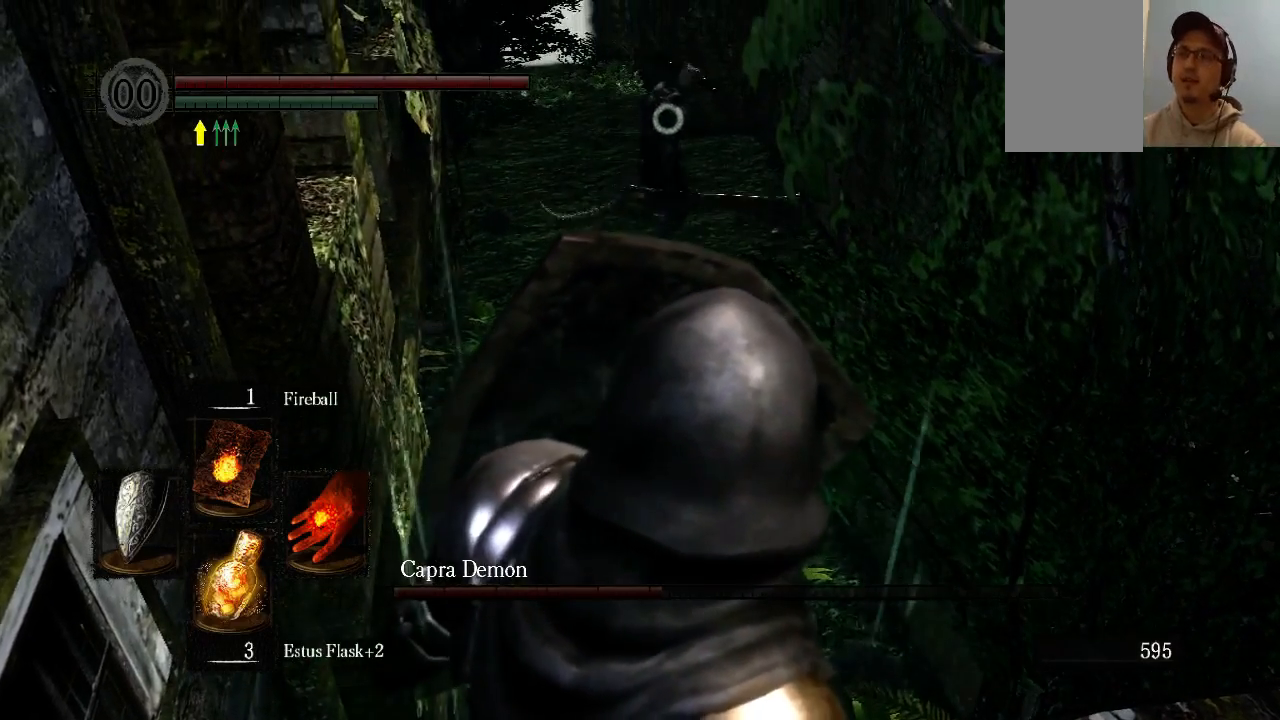
{"buttons": ["L1"], "left_stick": "center", "right_stick": "center", "events": []}
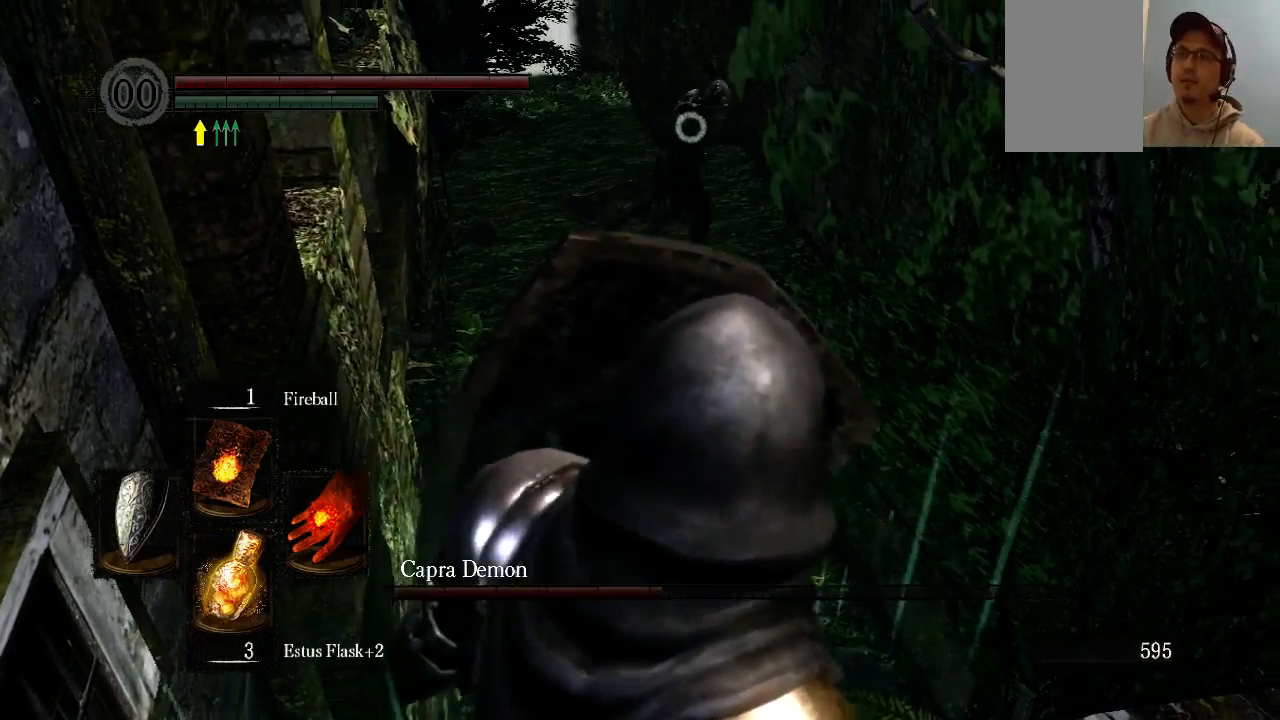
{"buttons": ["L1"], "left_stick": "center", "right_stick": "center", "events": []}
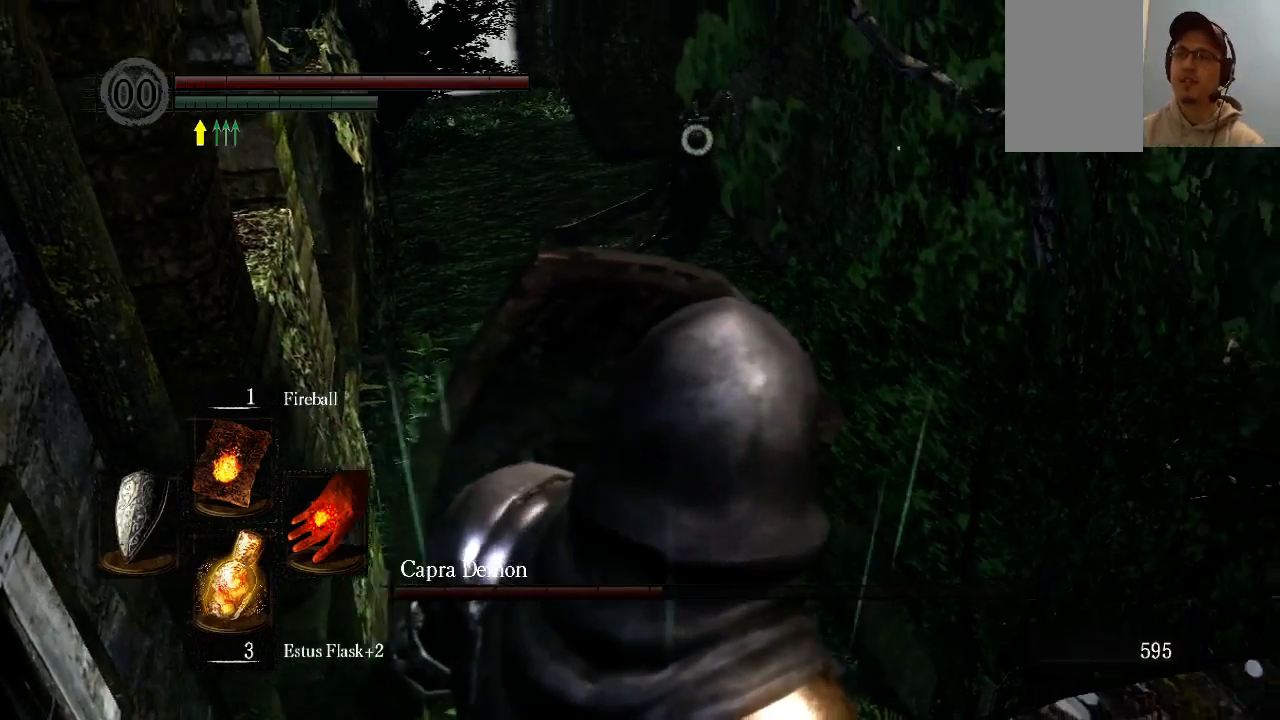
{"buttons": ["L1"], "left_stick": "down", "right_stick": "center", "events": [[200, "left_stick", "down"]]}
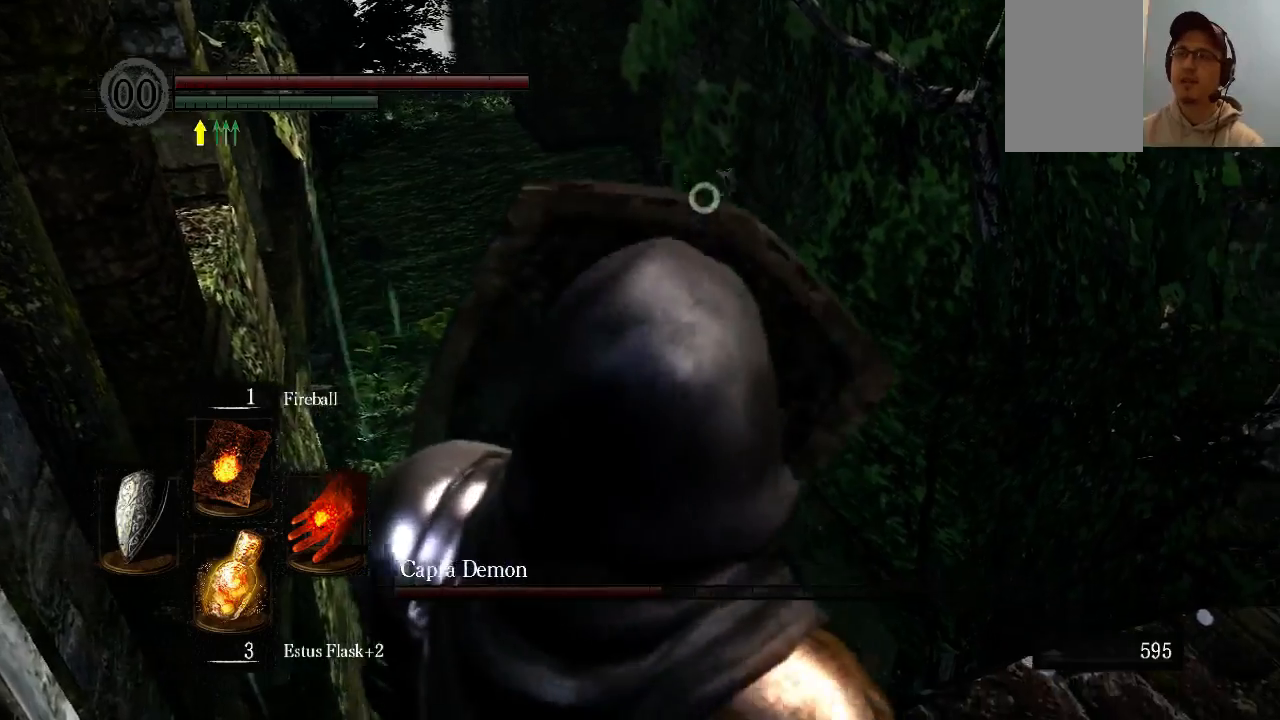
{"buttons": ["L1"], "left_stick": "center", "right_stick": "center", "events": [[267, "left_stick", "center"]]}
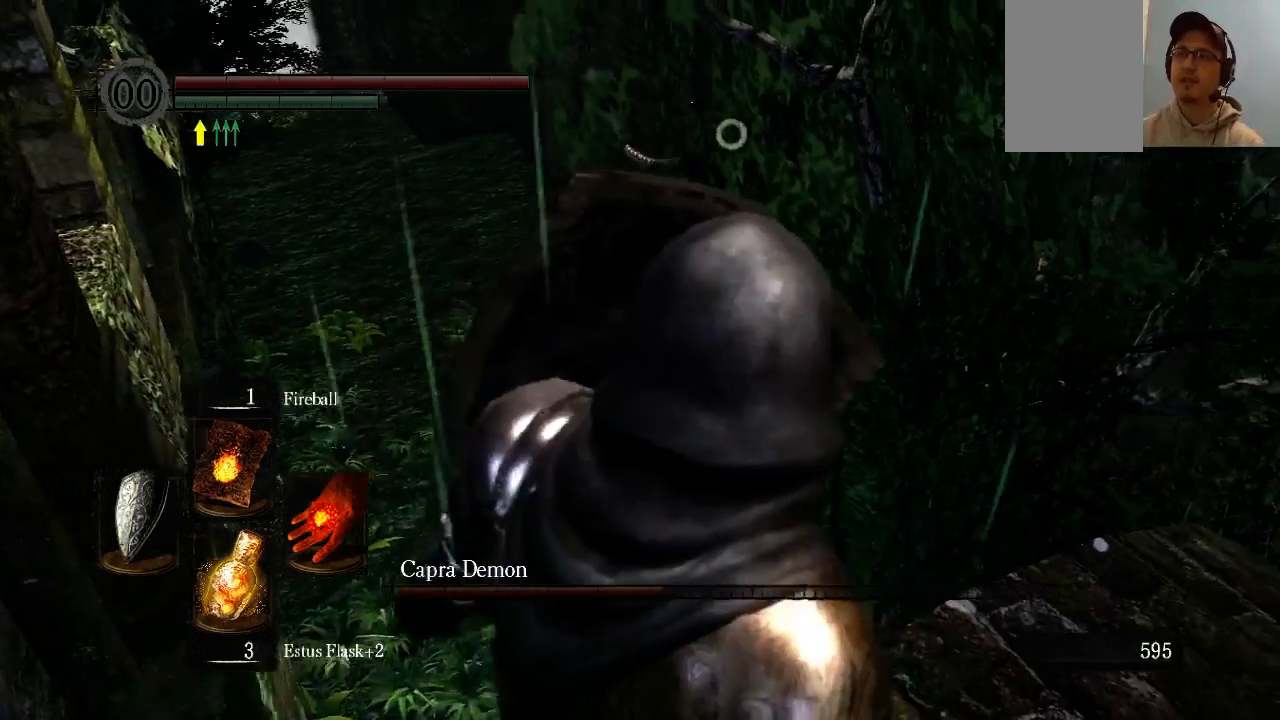
{"buttons": ["L1"], "left_stick": "down", "right_stick": "center", "events": [[467, "left_stick", "down"]]}
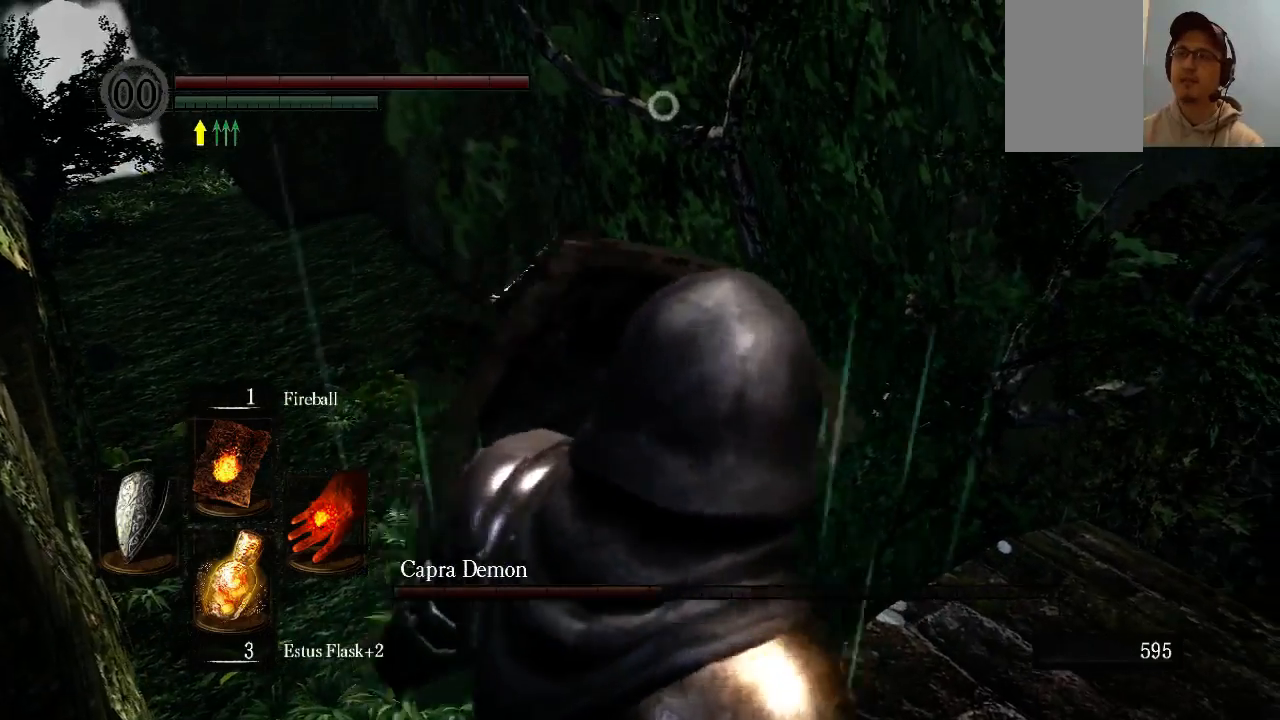
{"buttons": ["L1"], "left_stick": "down", "right_stick": "center", "events": []}
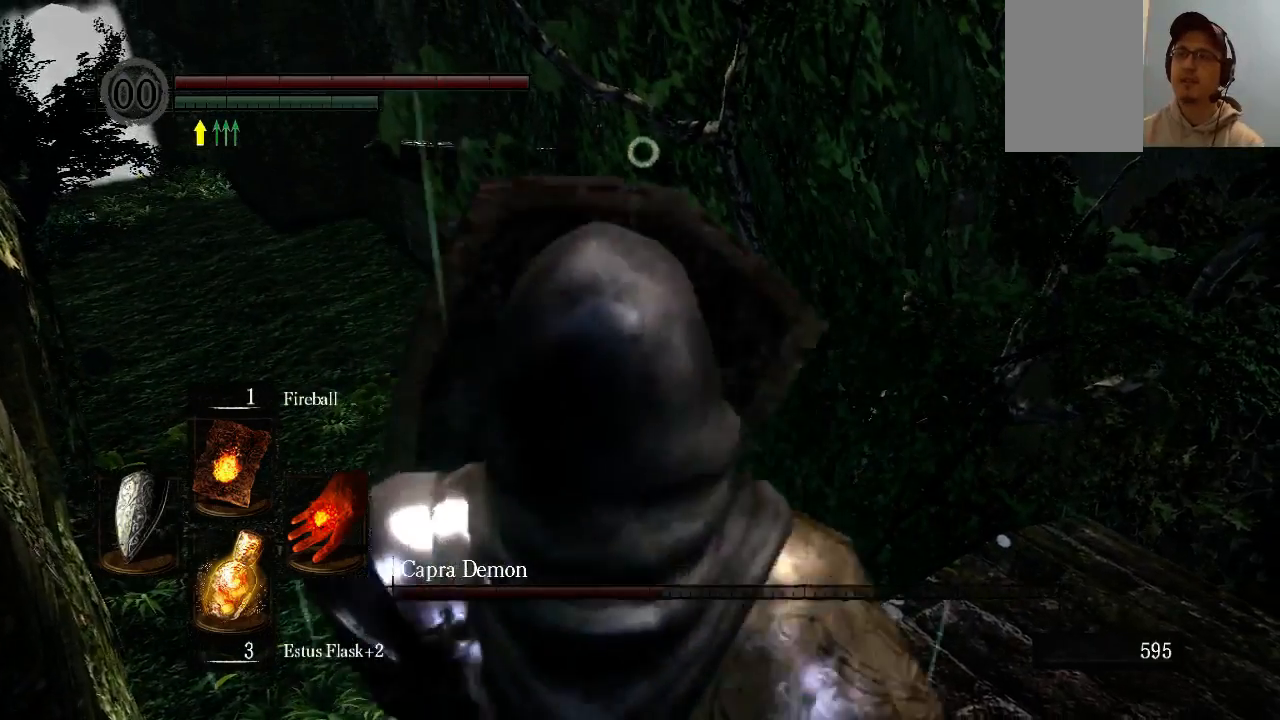
{"buttons": ["L1"], "left_stick": "down", "right_stick": "center", "events": []}
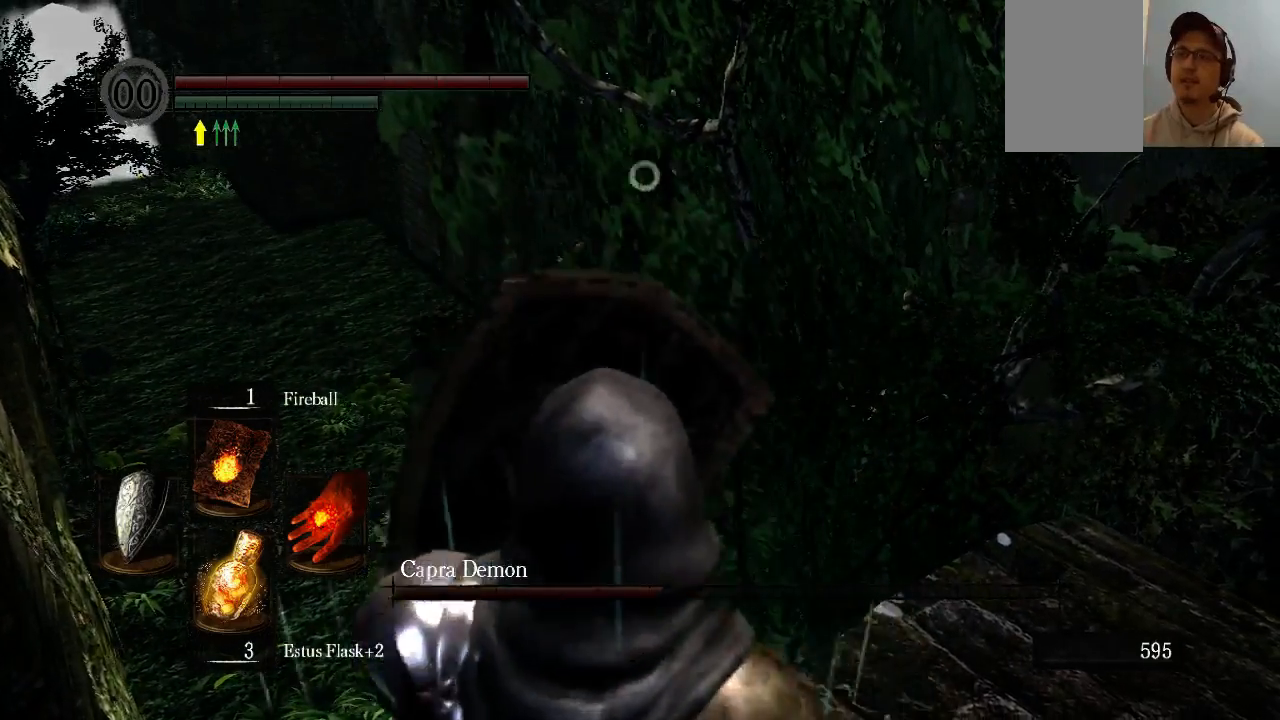
{"buttons": ["L1"], "left_stick": "down", "right_stick": "center", "events": []}
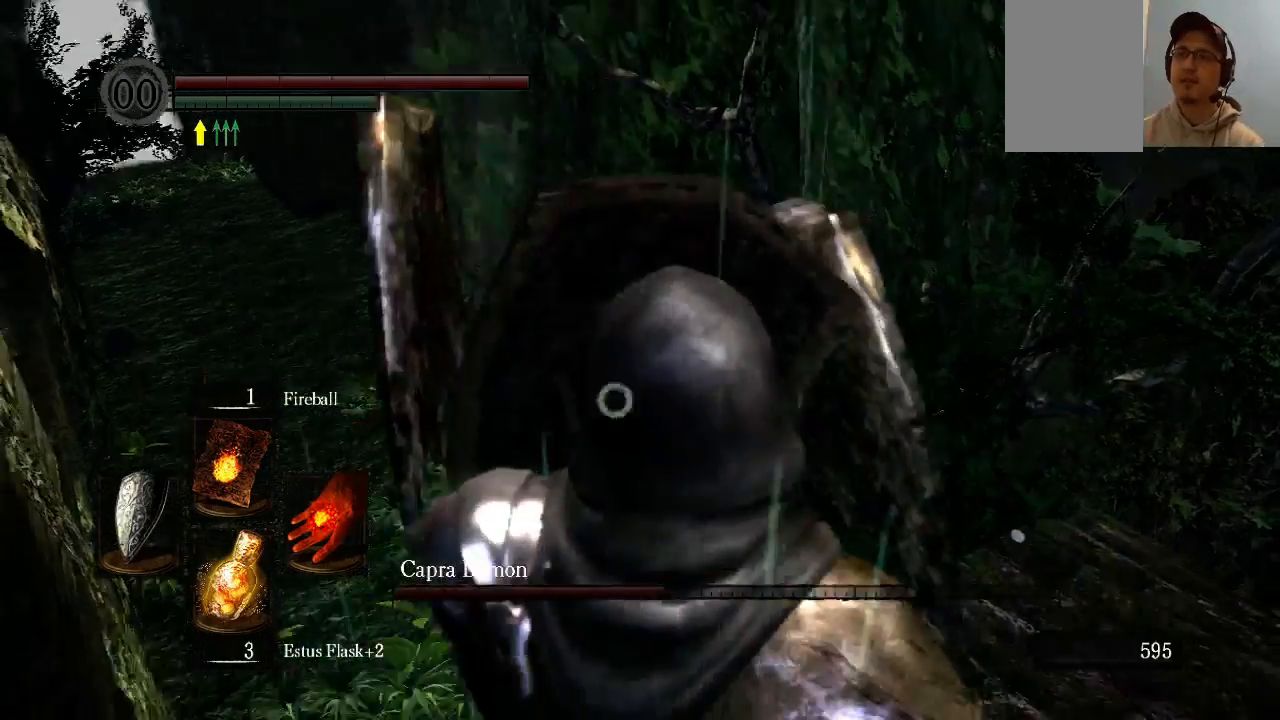
{"buttons": ["L1"], "left_stick": "down", "right_stick": "center", "events": []}
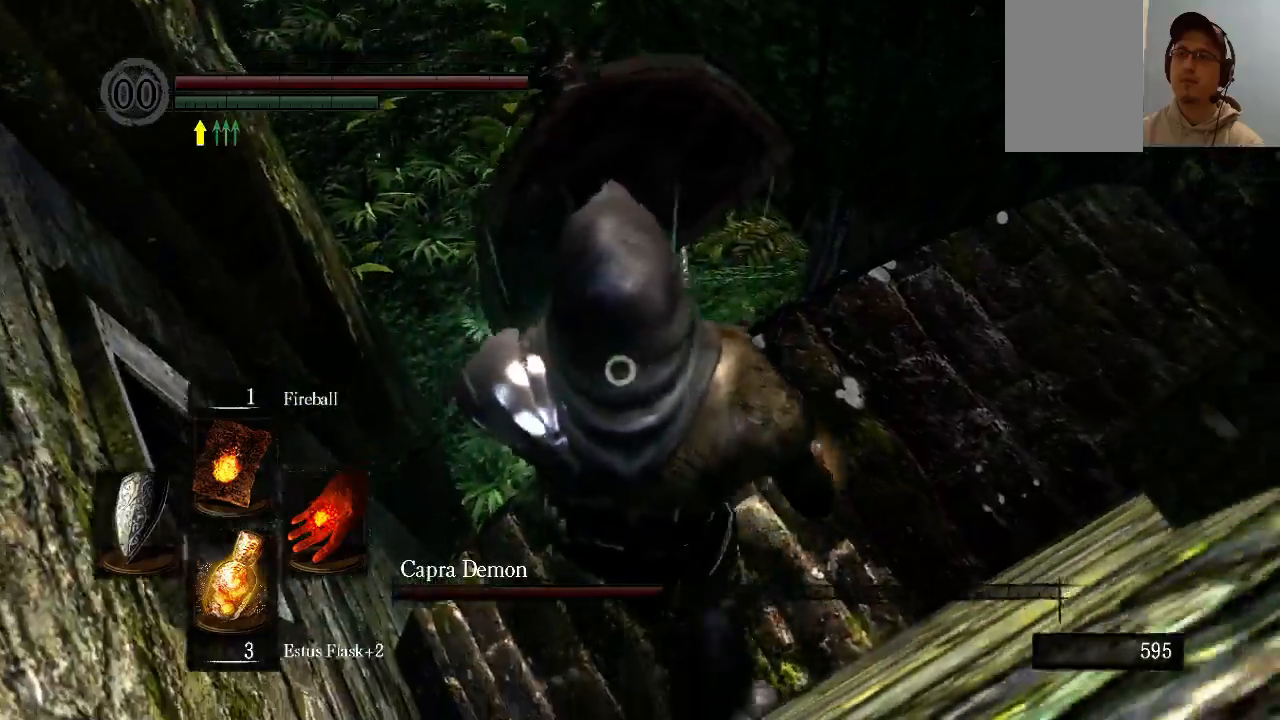
{"buttons": ["L1"], "left_stick": "down", "right_stick": "center", "events": [[200, "R1", "down"], [333, "R1", "up"]]}
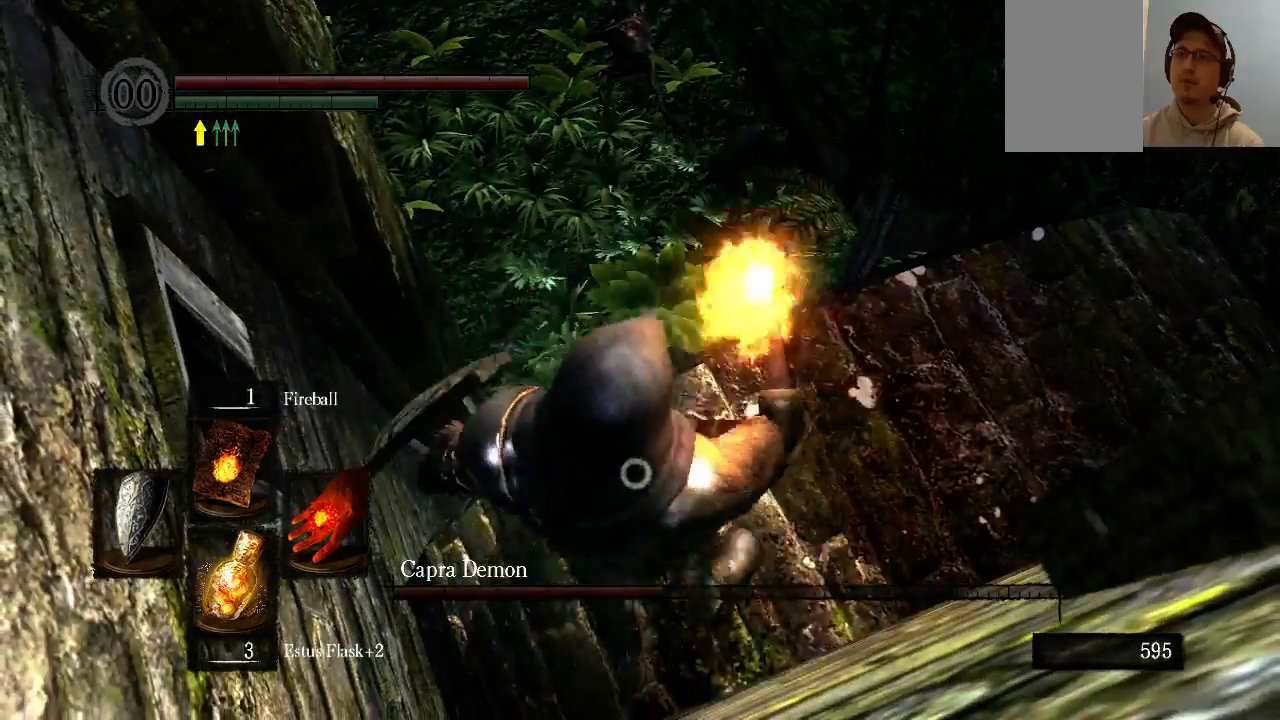
{"buttons": ["L1"], "left_stick": "down", "right_stick": "center", "events": []}
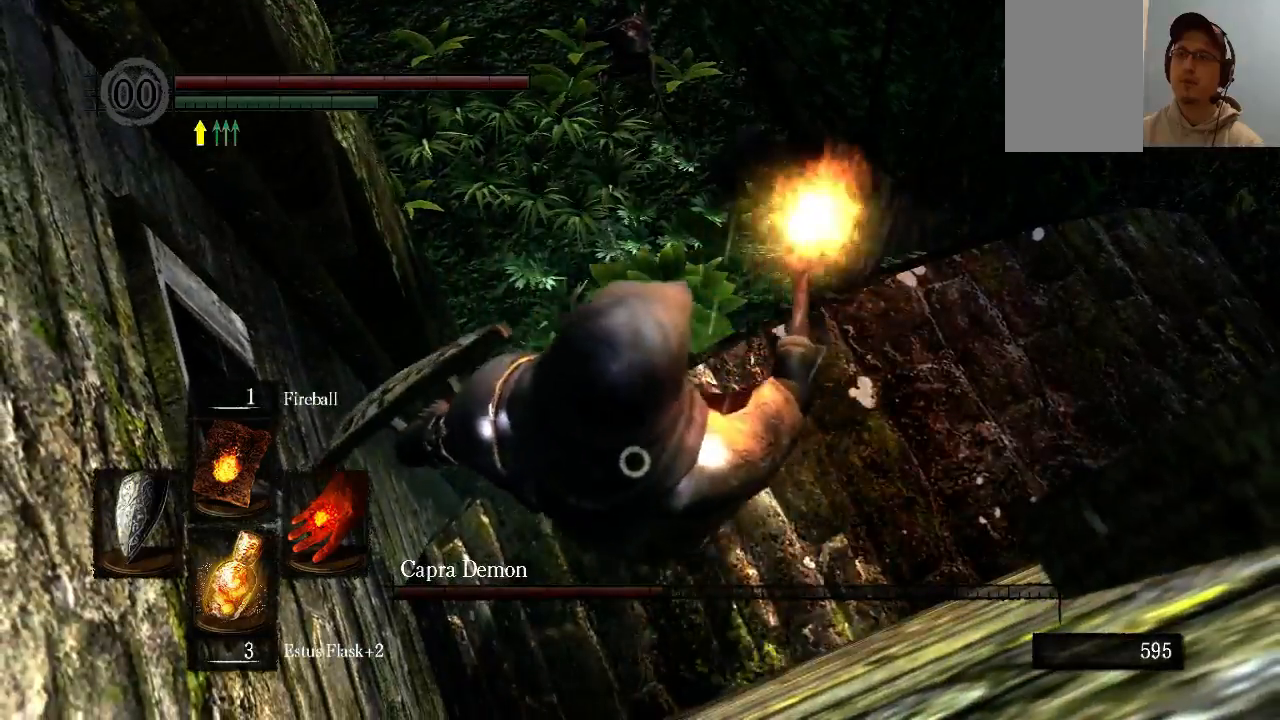
{"buttons": ["L1"], "left_stick": "down", "right_stick": "center", "events": []}
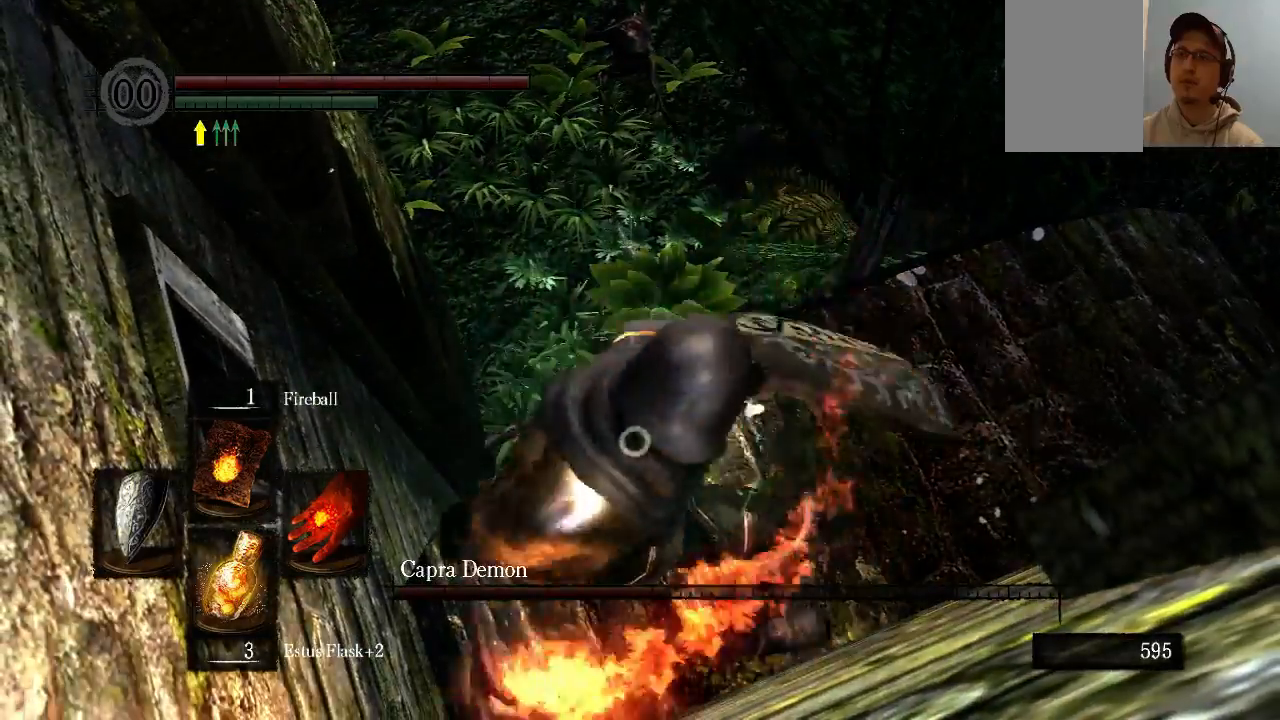
{"buttons": ["L1"], "left_stick": "center", "right_stick": "center", "events": [[400, "left_stick", "center"]]}
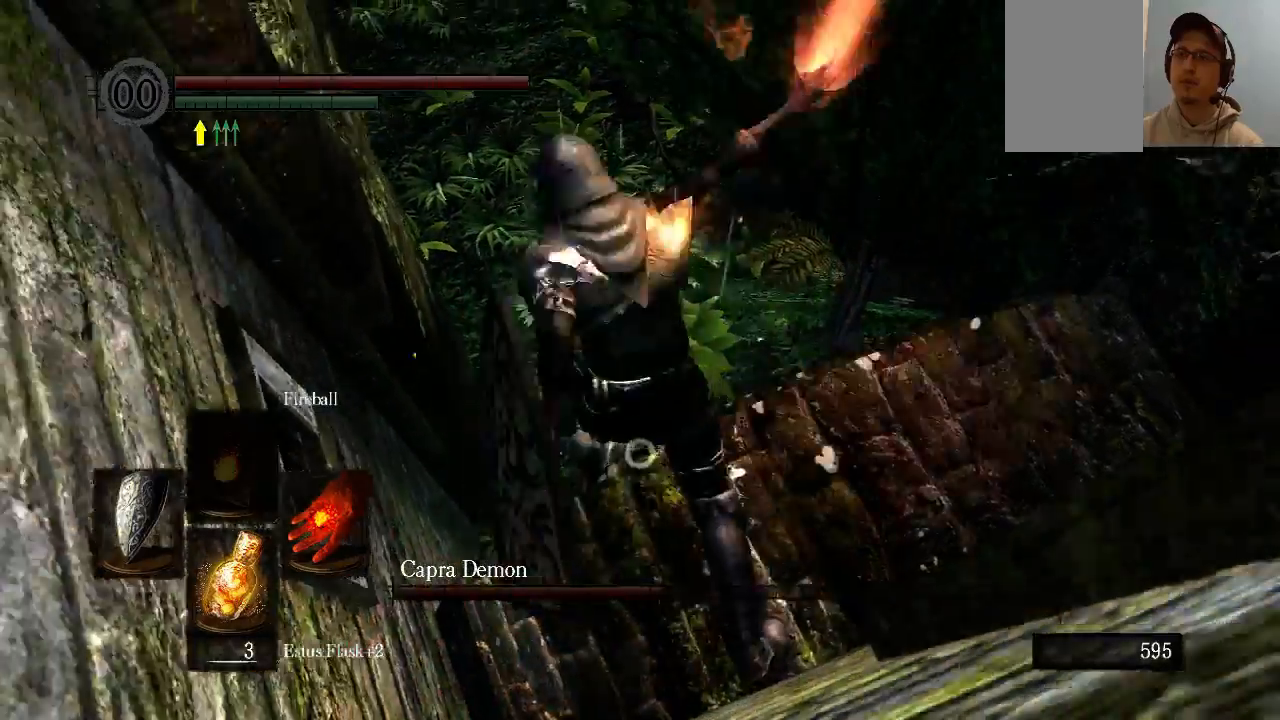
{"buttons": ["L1"], "left_stick": "down", "right_stick": "center", "events": [[200, "left_stick", "down"]]}
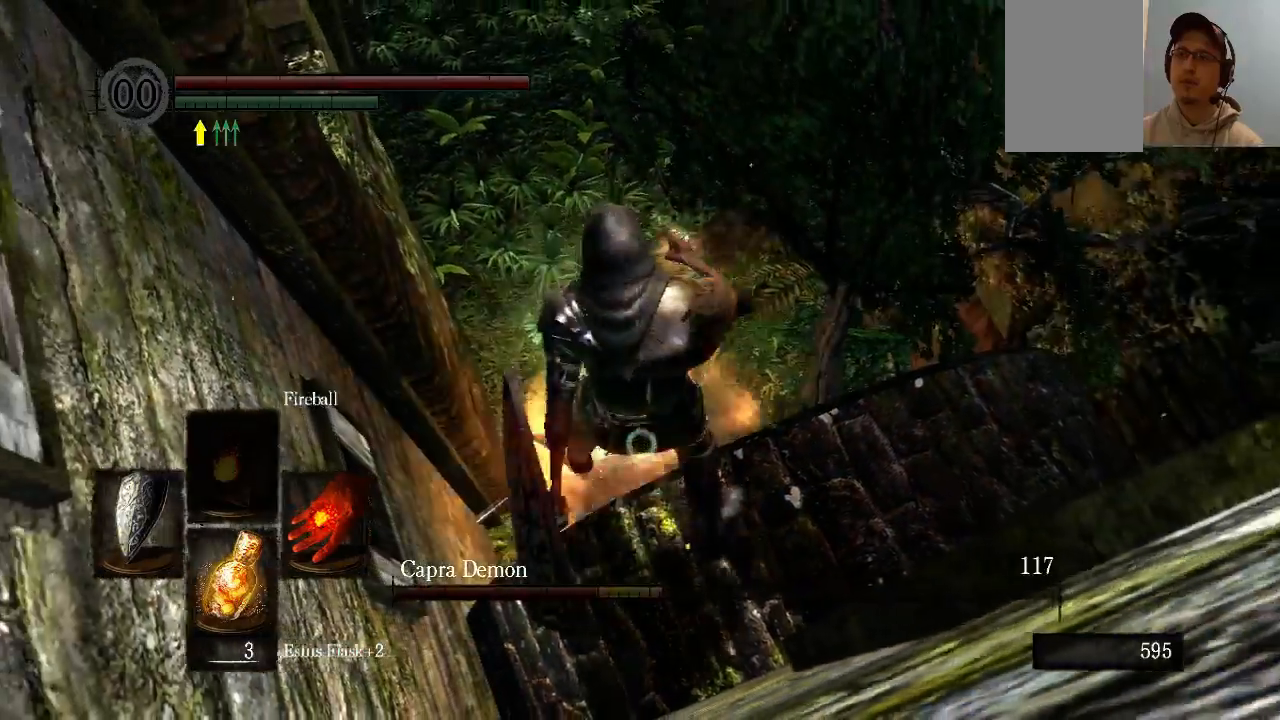
{"buttons": ["L1"], "left_stick": "down", "right_stick": "center", "events": []}
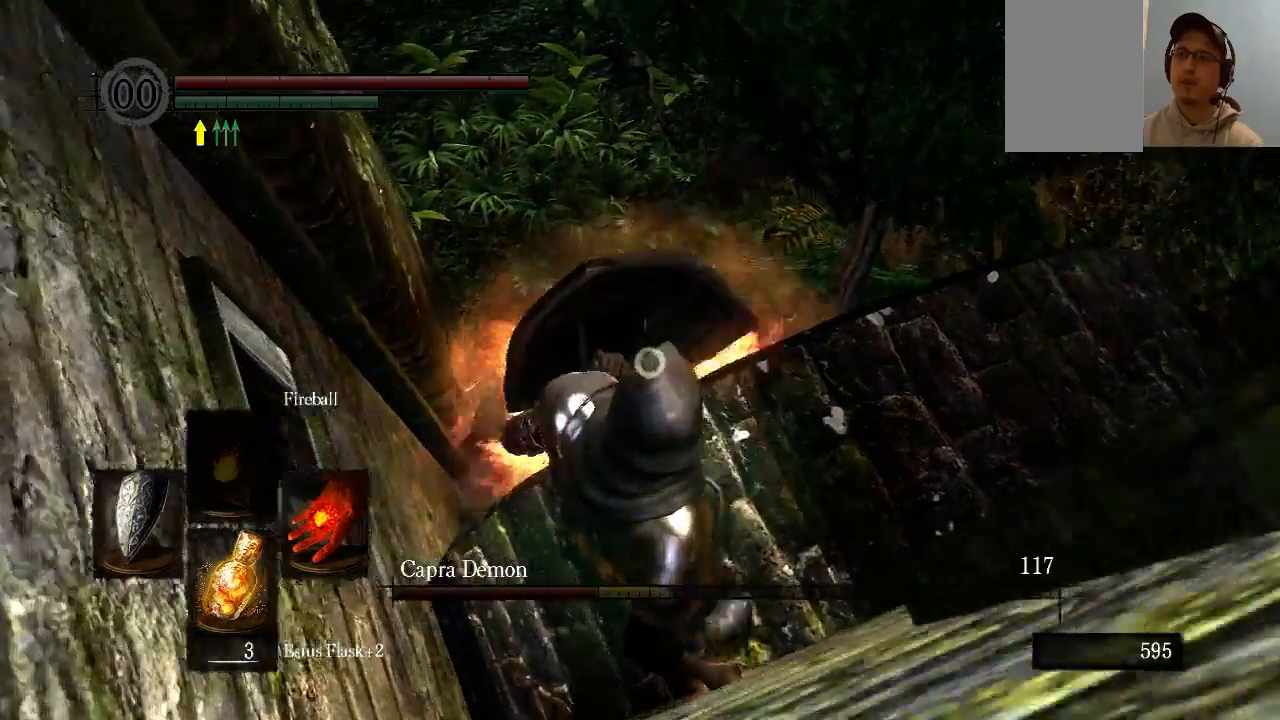
{"buttons": [], "left_stick": "down", "right_stick": "center", "events": [[267, "L1", "up"]]}
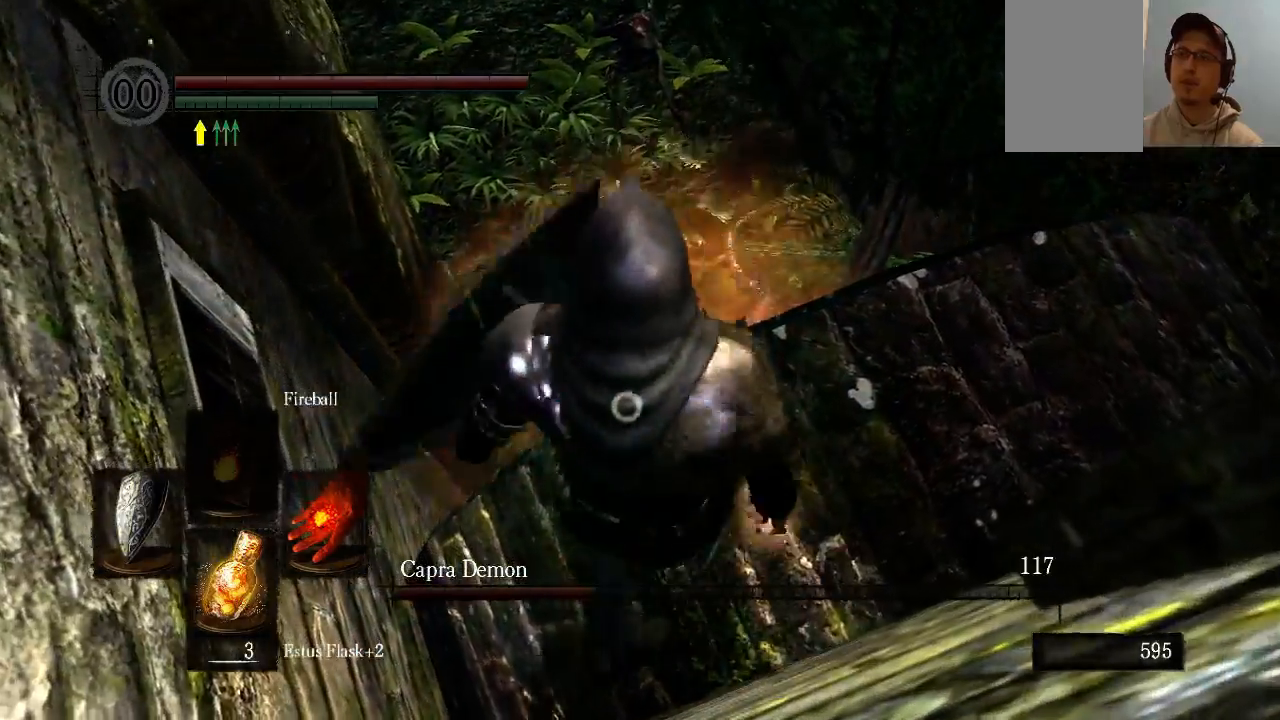
{"buttons": [], "left_stick": "center", "right_stick": "center", "events": [[33, "left_stick", "center"], [367, "DPAD_UP", "down"], [500, "DPAD_UP", "up"]]}
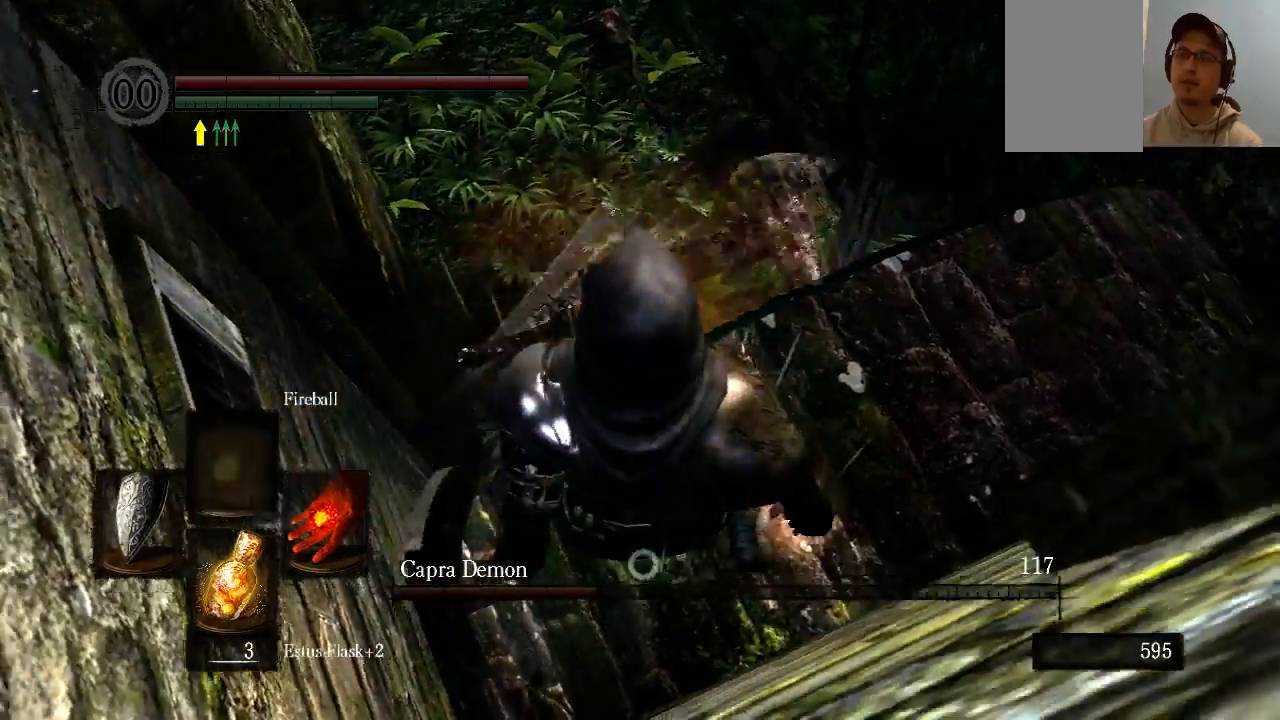
{"buttons": ["L1"], "left_stick": "center", "right_stick": "center", "events": [[467, "L1", "down"]]}
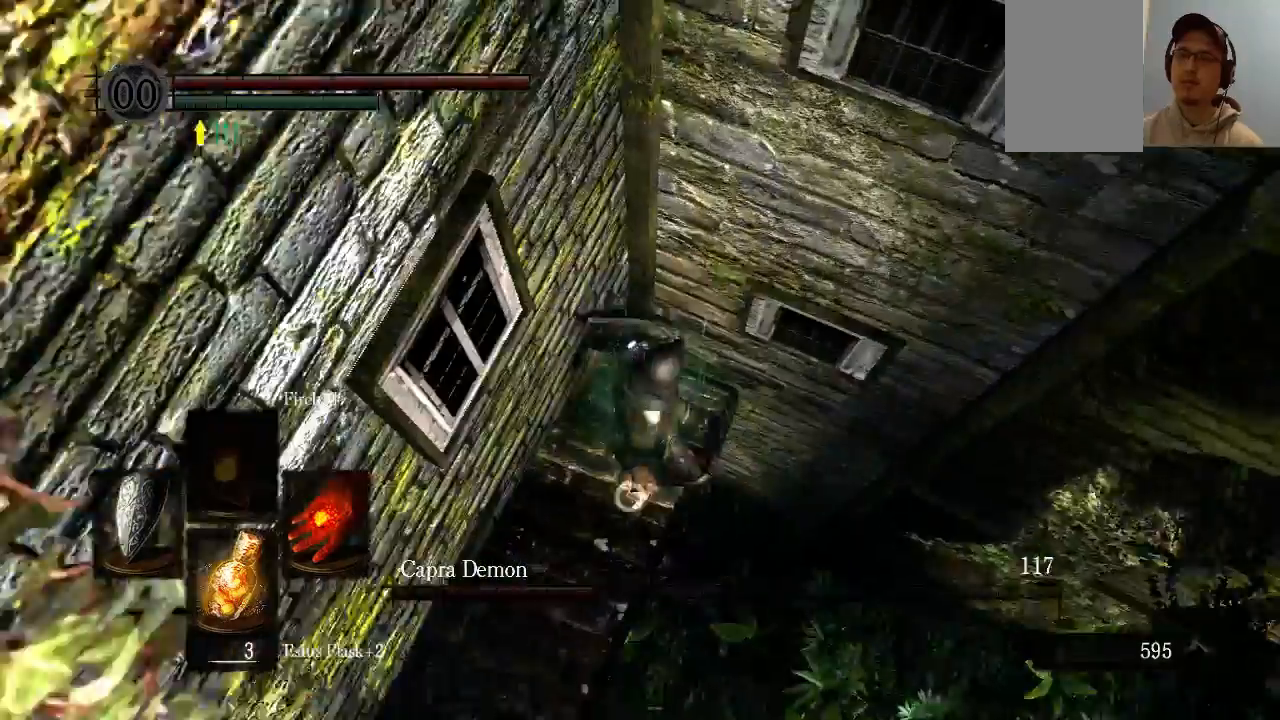
{"buttons": ["L1"], "left_stick": "center", "right_stick": "center", "events": []}
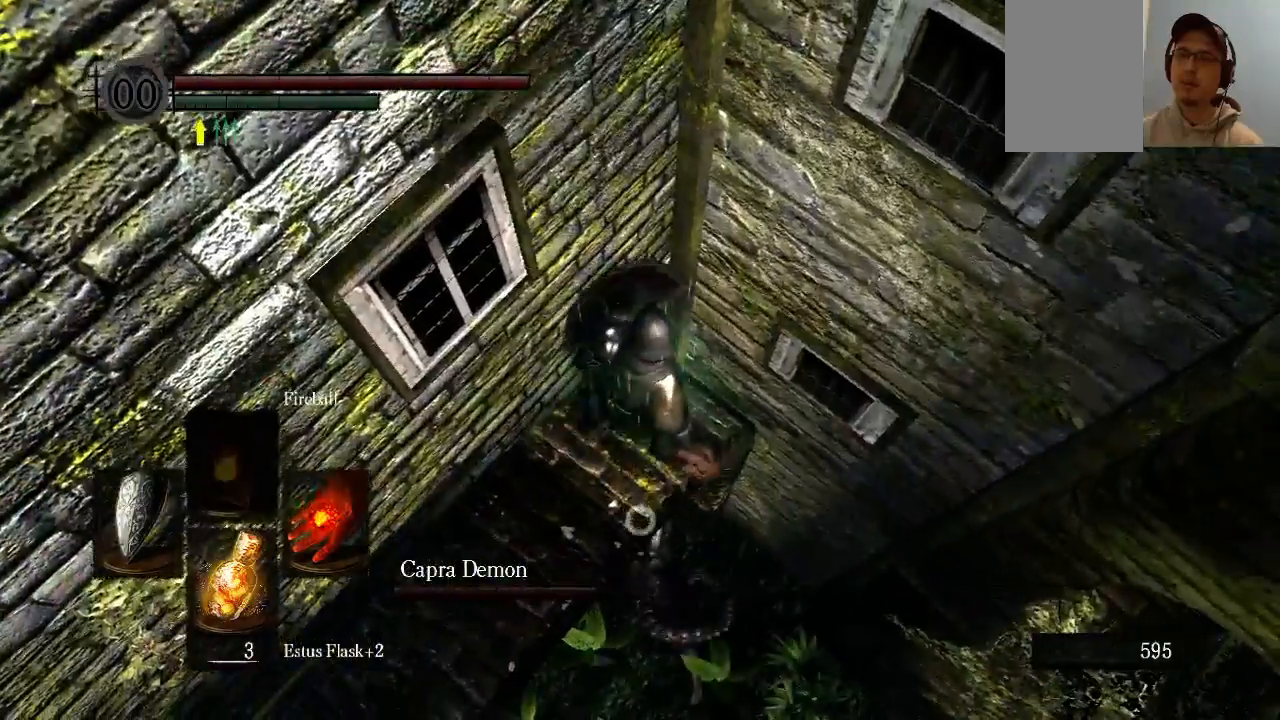
{"buttons": ["L1"], "left_stick": "center", "right_stick": "center", "events": []}
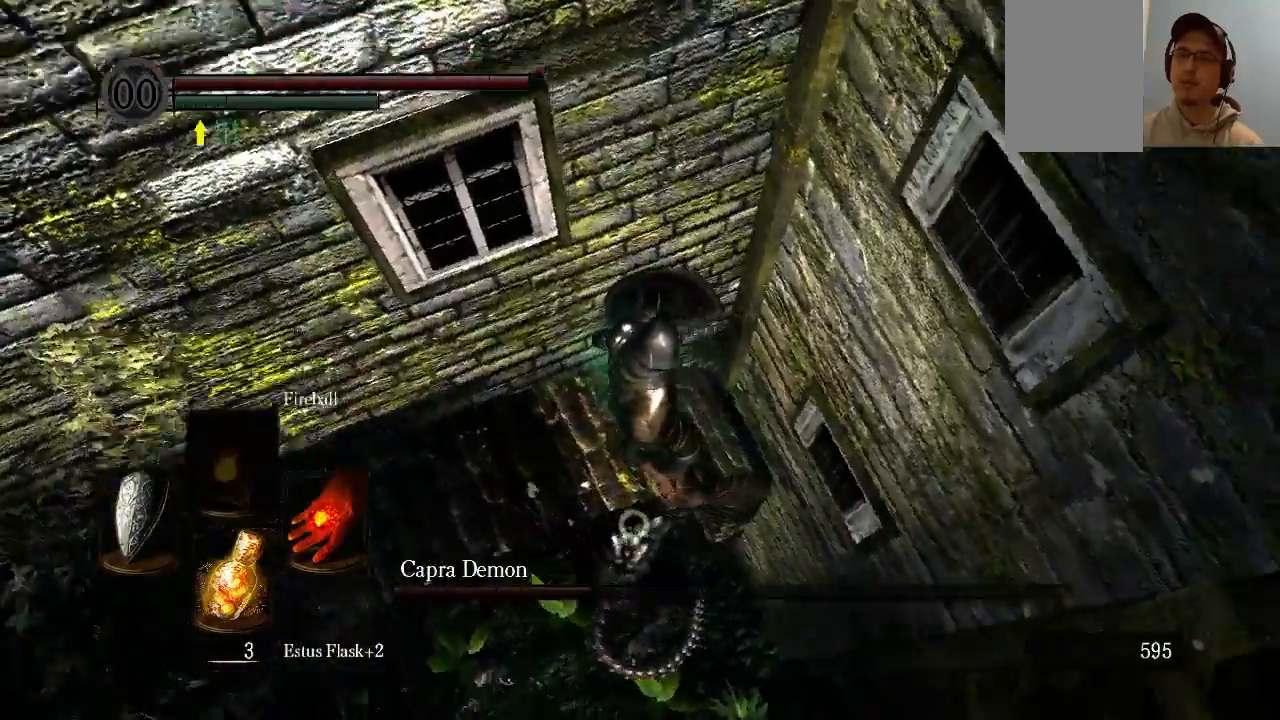
{"buttons": [], "left_stick": "center", "right_stick": "center", "events": [[100, "L1", "up"]]}
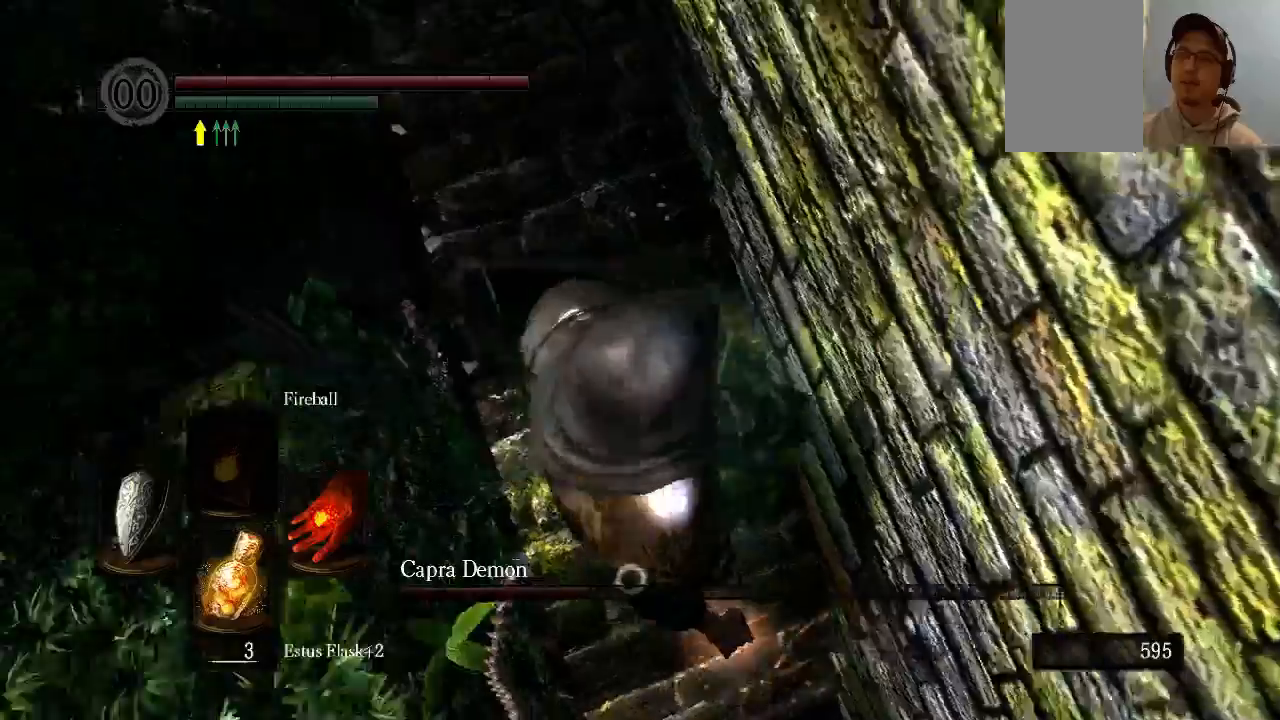
{"buttons": [], "left_stick": "center", "right_stick": "center", "events": []}
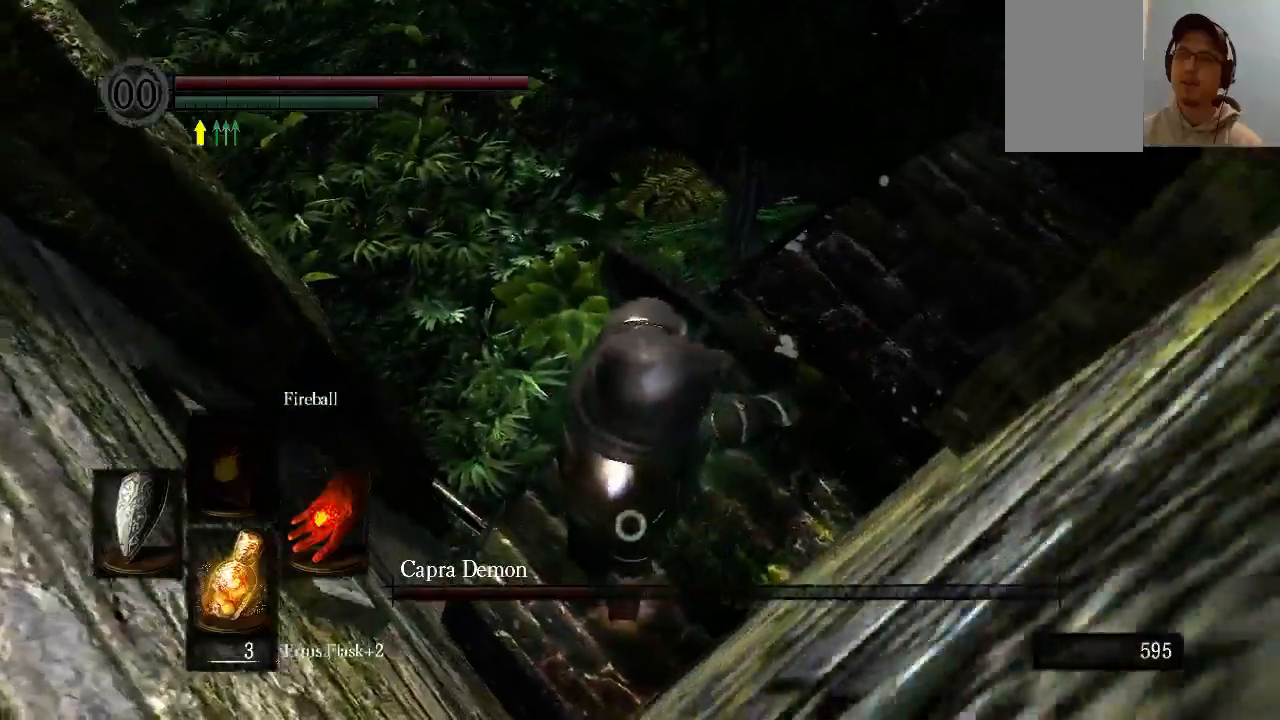
{"buttons": [], "left_stick": "center", "right_stick": "center", "events": [[333, "DPAD_RIGHT", "down"], [433, "DPAD_RIGHT", "up"]]}
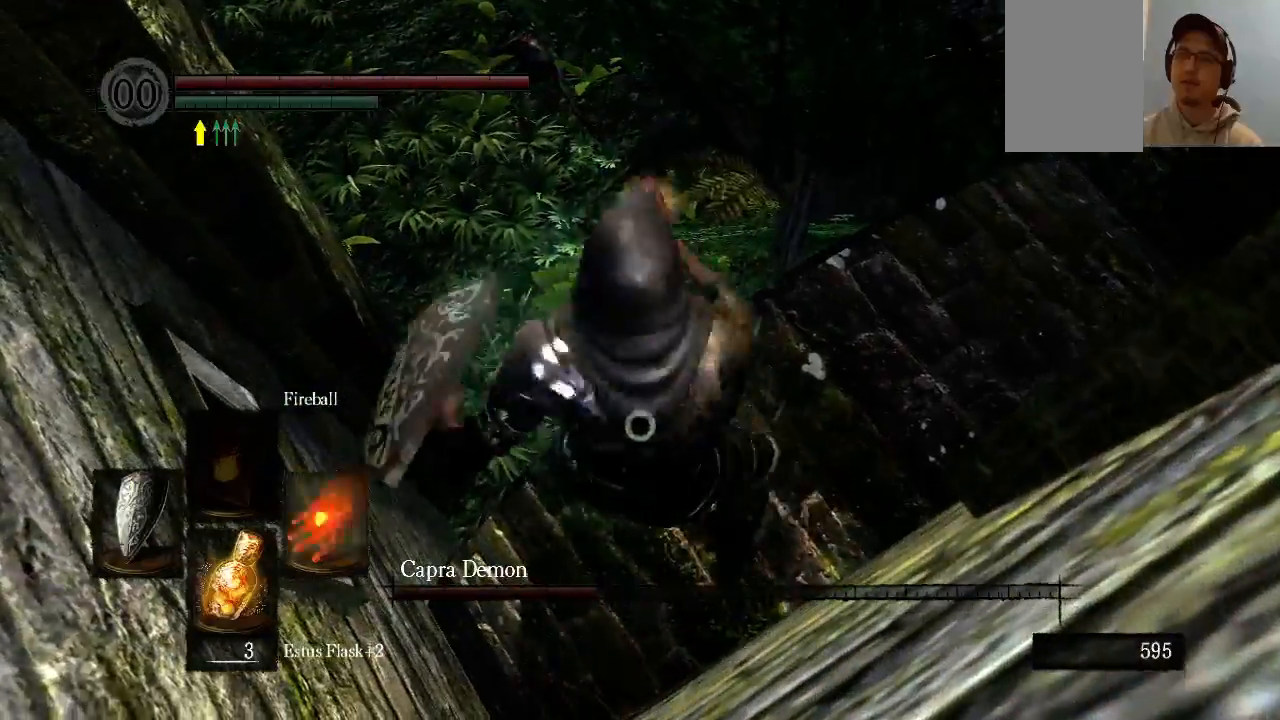
{"buttons": ["Y"], "left_stick": "center", "right_stick": "center", "events": [[333, "Y", "down"]]}